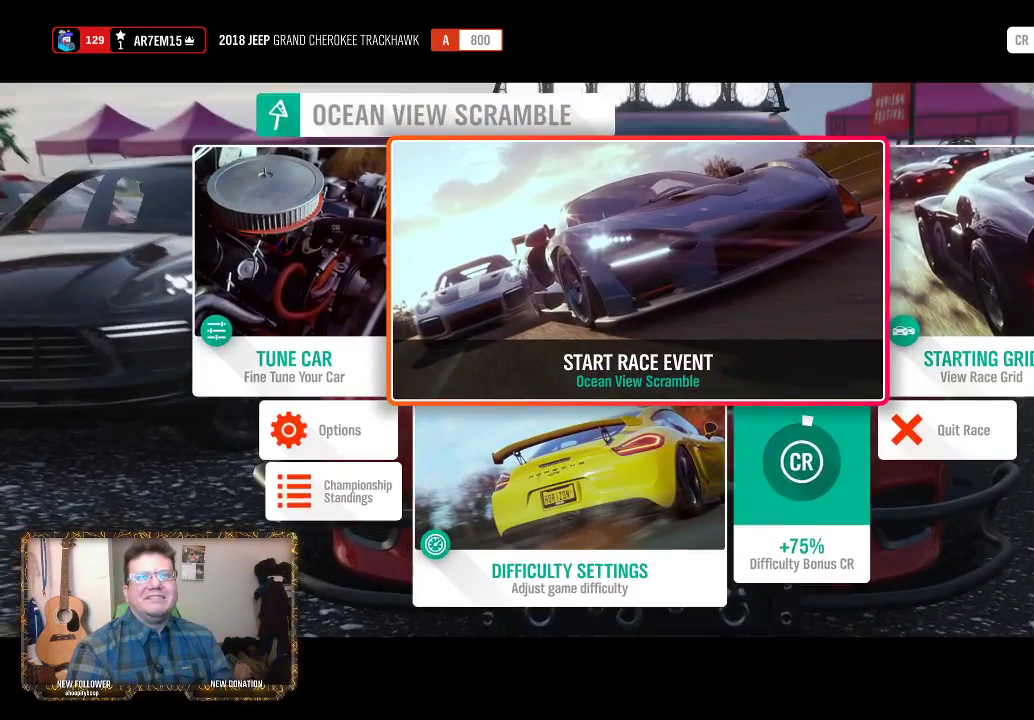
Gameplay with a controller (Xbox layout); each line is a JSON object with the inputs held at the frame after it. "events" lists button and stick changes between this image and that frame as [ms after this image, input, new state], when the widget could be followed in between.
{"buttons": [], "left_stick": "center", "right_stick": "center", "events": [[250, "A", "down"], [417, "A", "up"]]}
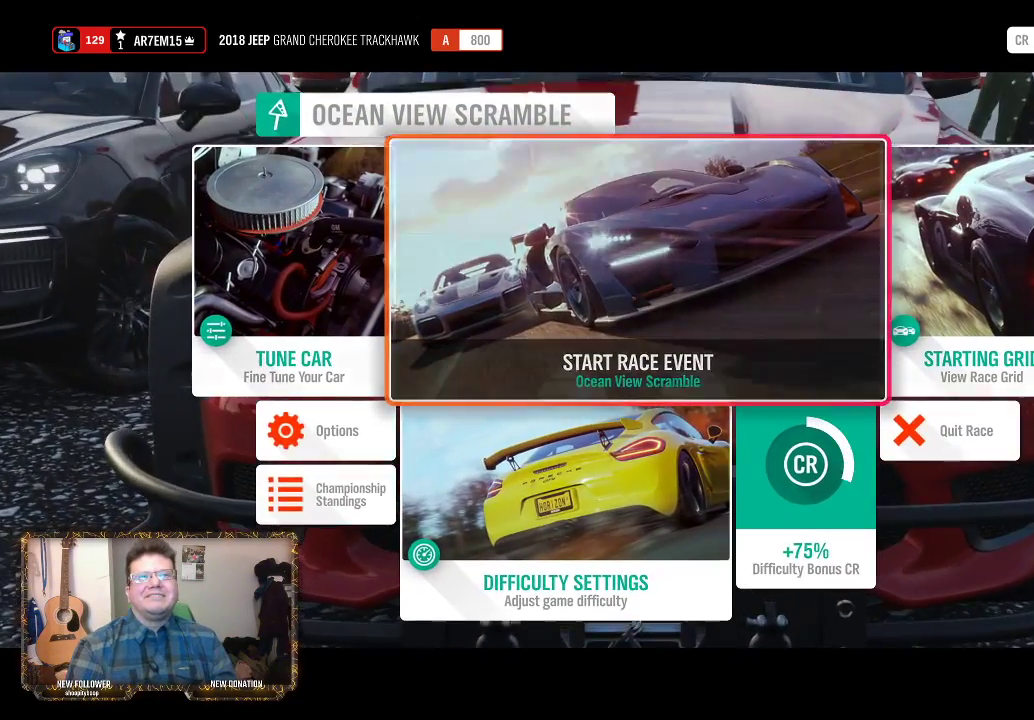
{"buttons": [], "left_stick": "center", "right_stick": "center", "events": []}
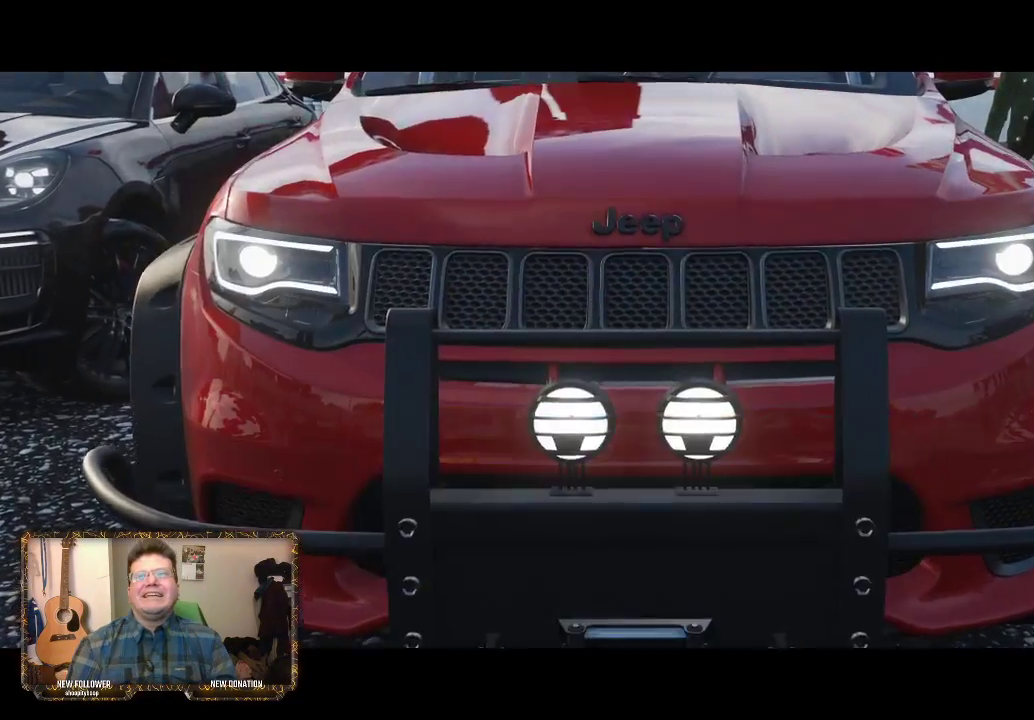
{"buttons": [], "left_stick": "center", "right_stick": "center", "events": []}
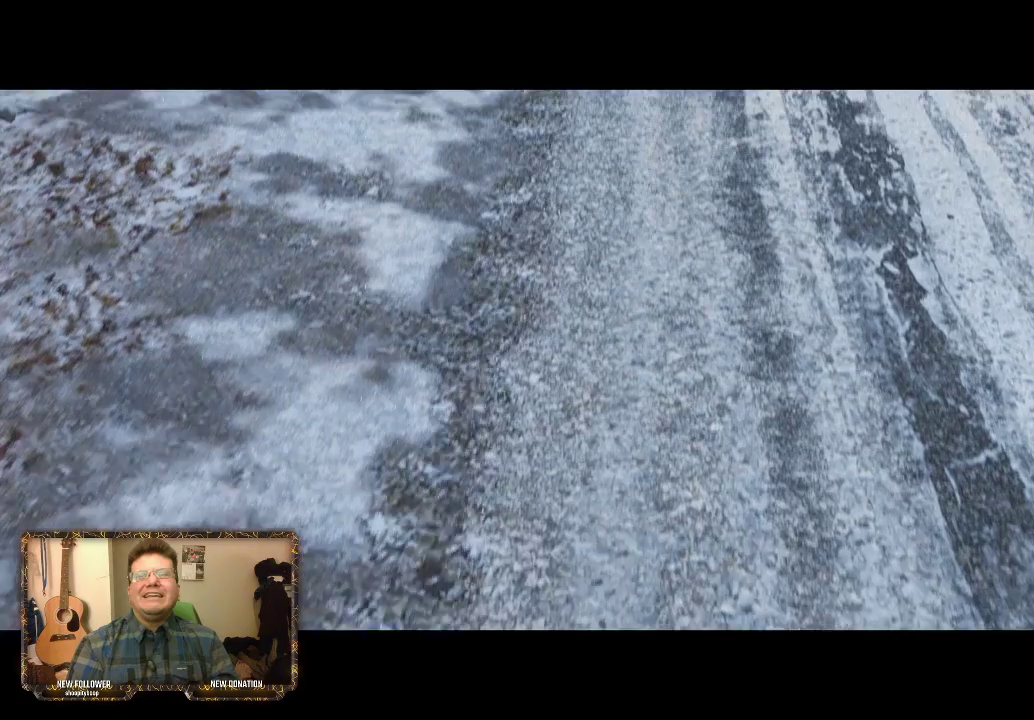
{"buttons": [], "left_stick": "center", "right_stick": "center", "events": []}
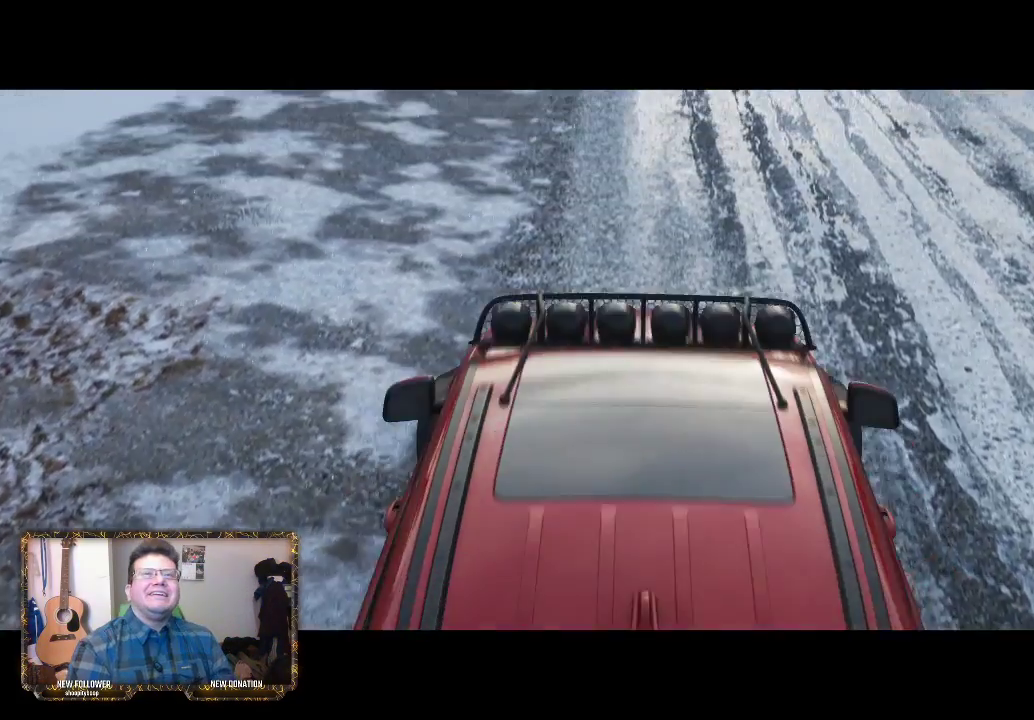
{"buttons": ["R2"], "left_stick": "center", "right_stick": "center", "events": [[283, "R2", "down"]]}
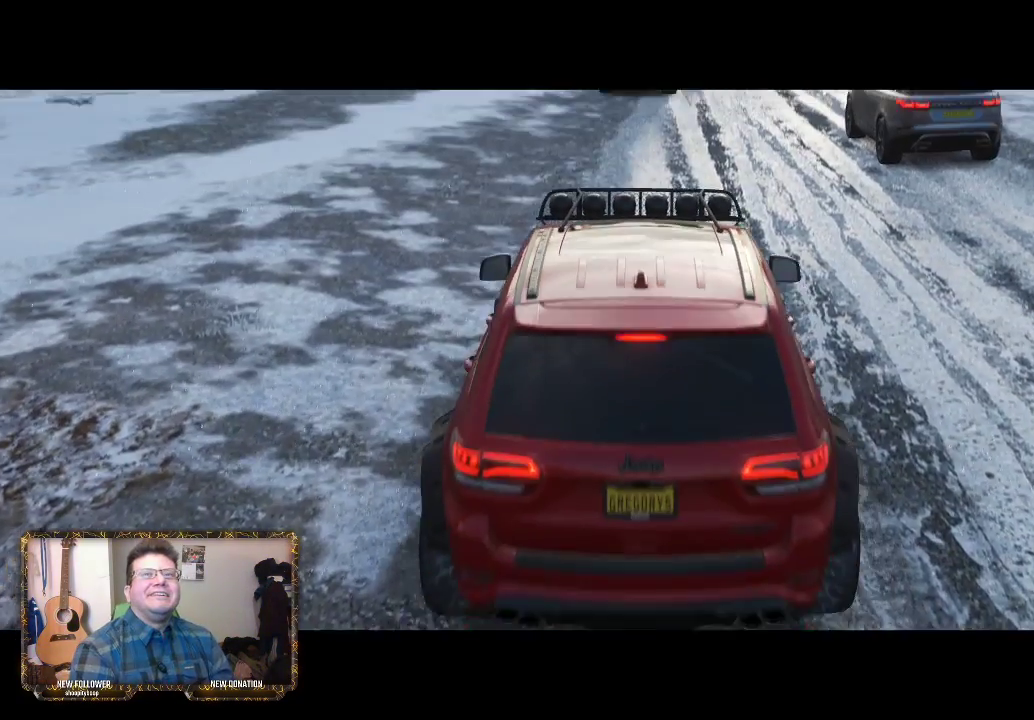
{"buttons": ["R2"], "left_stick": "center", "right_stick": "center", "events": []}
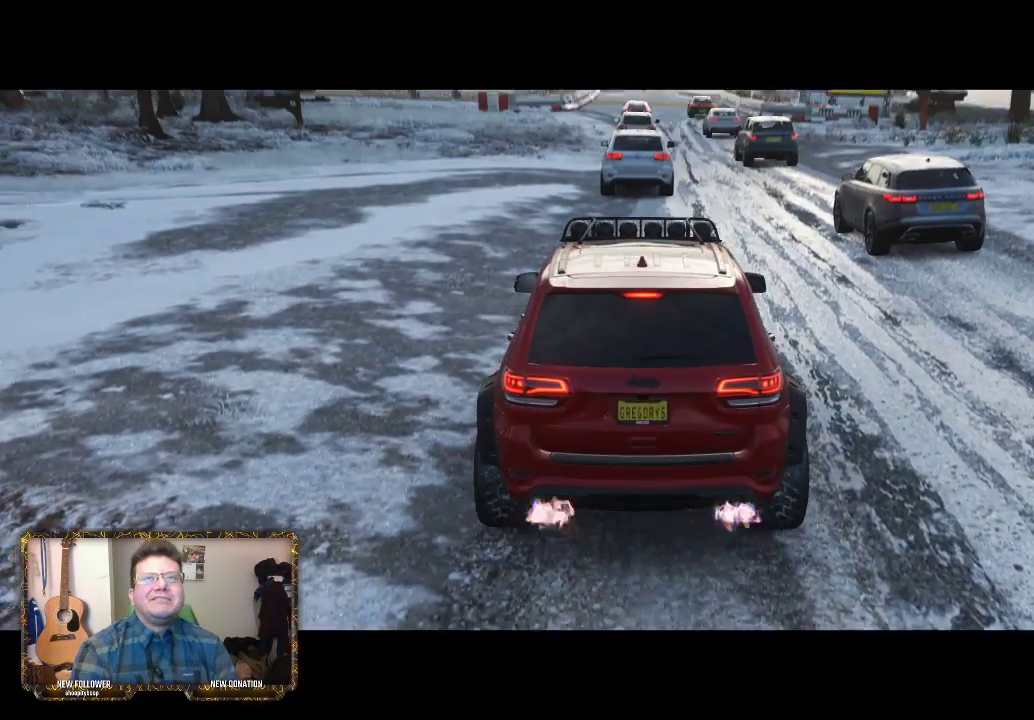
{"buttons": ["R2"], "left_stick": "center", "right_stick": "center", "events": []}
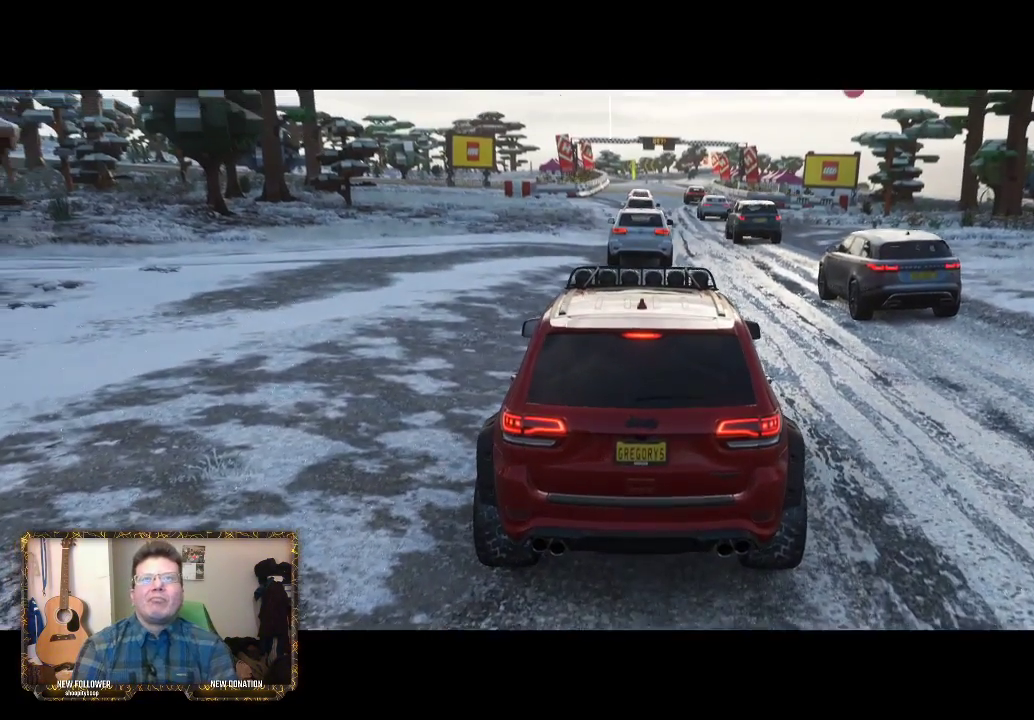
{"buttons": ["R2"], "left_stick": "center", "right_stick": "center", "events": []}
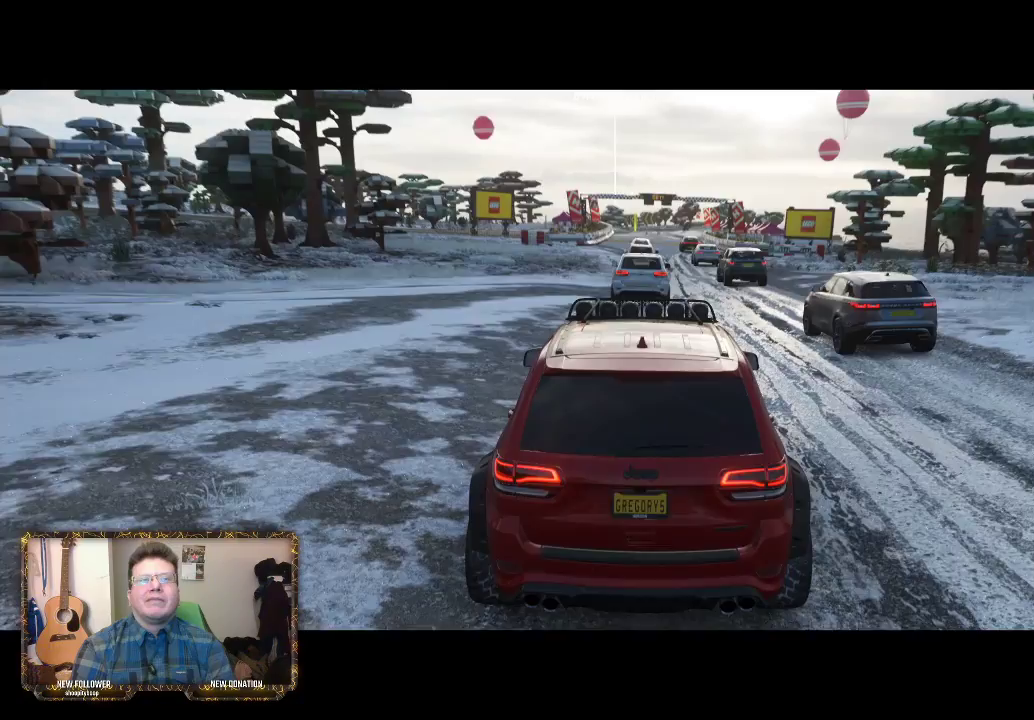
{"buttons": ["R2"], "left_stick": "center", "right_stick": "center", "events": []}
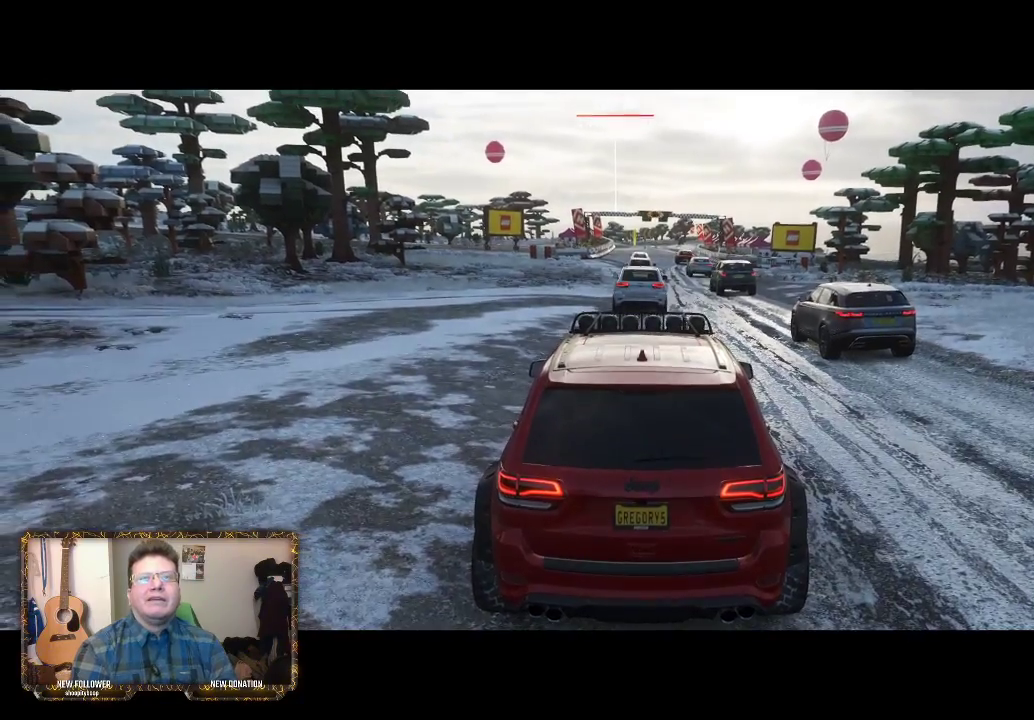
{"buttons": ["R2"], "left_stick": "center", "right_stick": "center", "events": []}
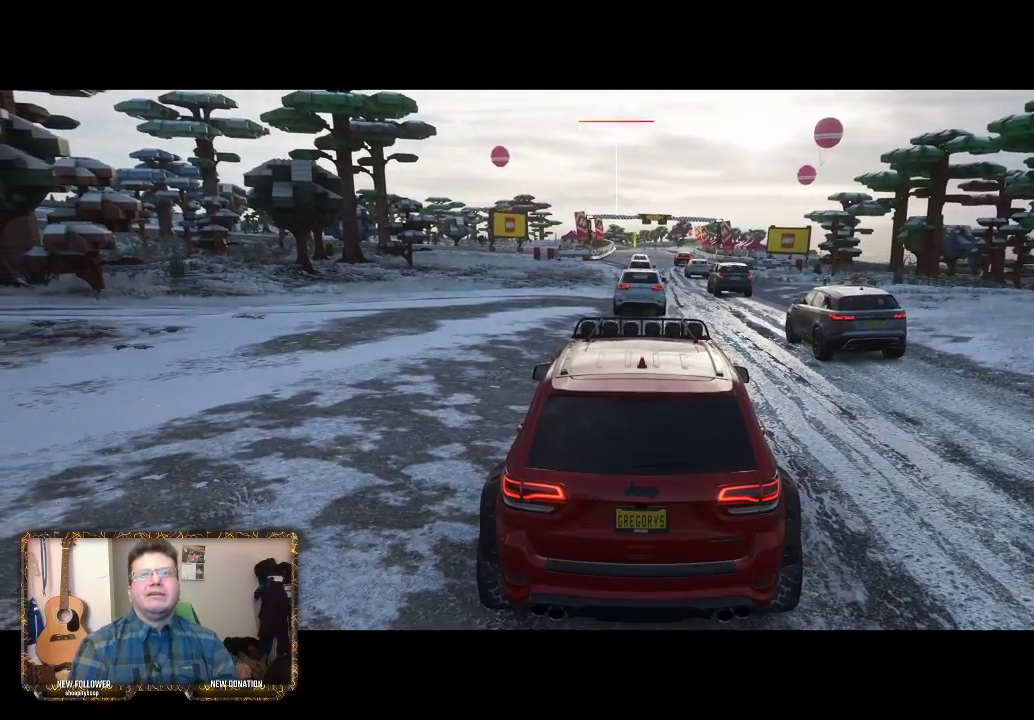
{"buttons": ["R2"], "left_stick": "center", "right_stick": "center", "events": []}
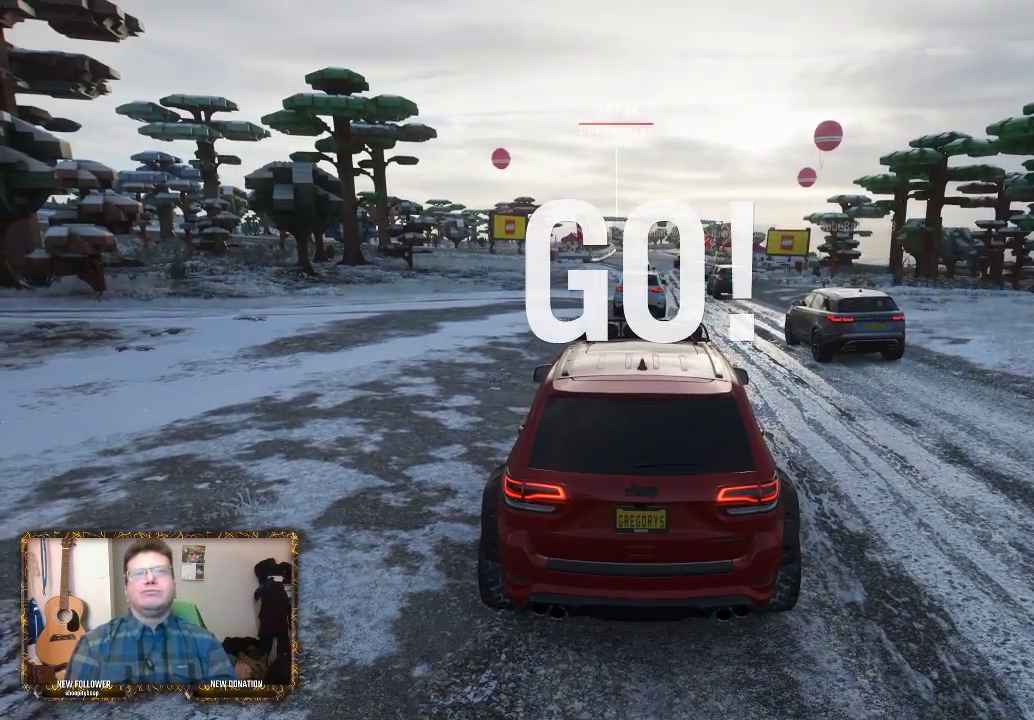
{"buttons": ["R2"], "left_stick": "center", "right_stick": "center", "events": []}
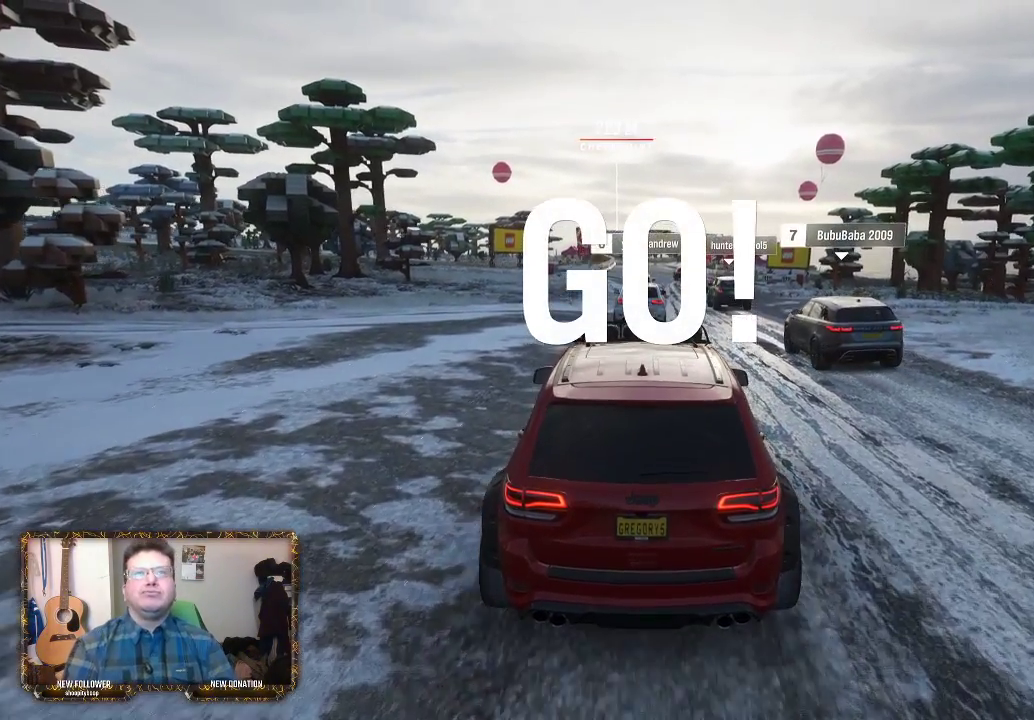
{"buttons": ["R2"], "left_stick": "up-right", "right_stick": "center", "events": [[350, "left_stick", "right"], [433, "left_stick", "up-right"]]}
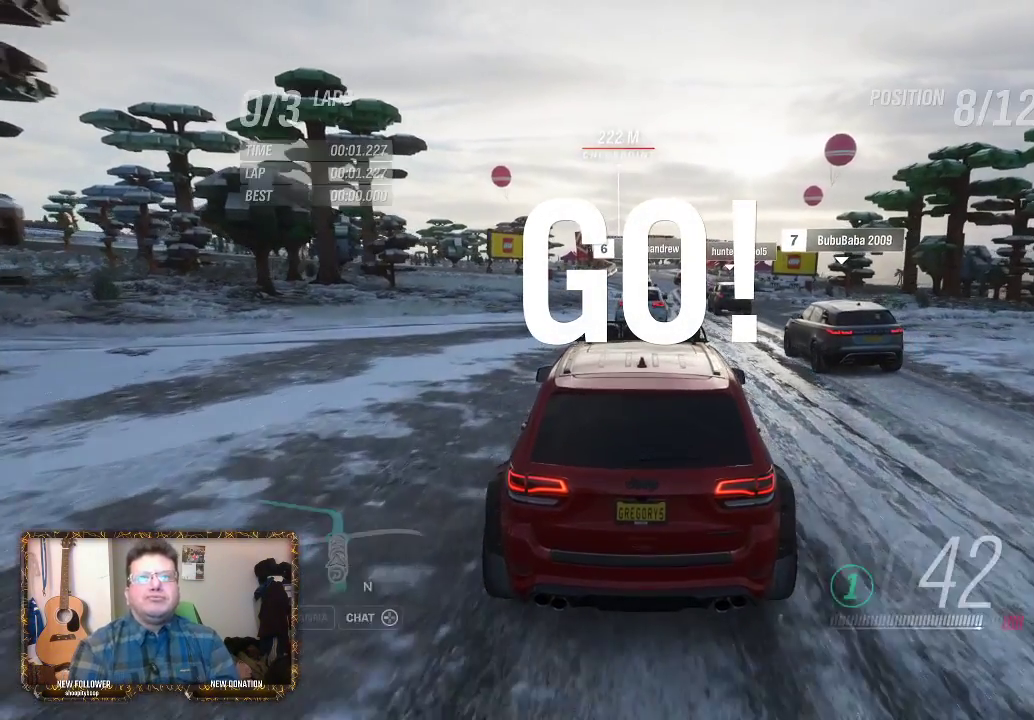
{"buttons": ["R2"], "left_stick": "center", "right_stick": "center", "events": [[17, "left_stick", "up"], [83, "left_stick", "center"]]}
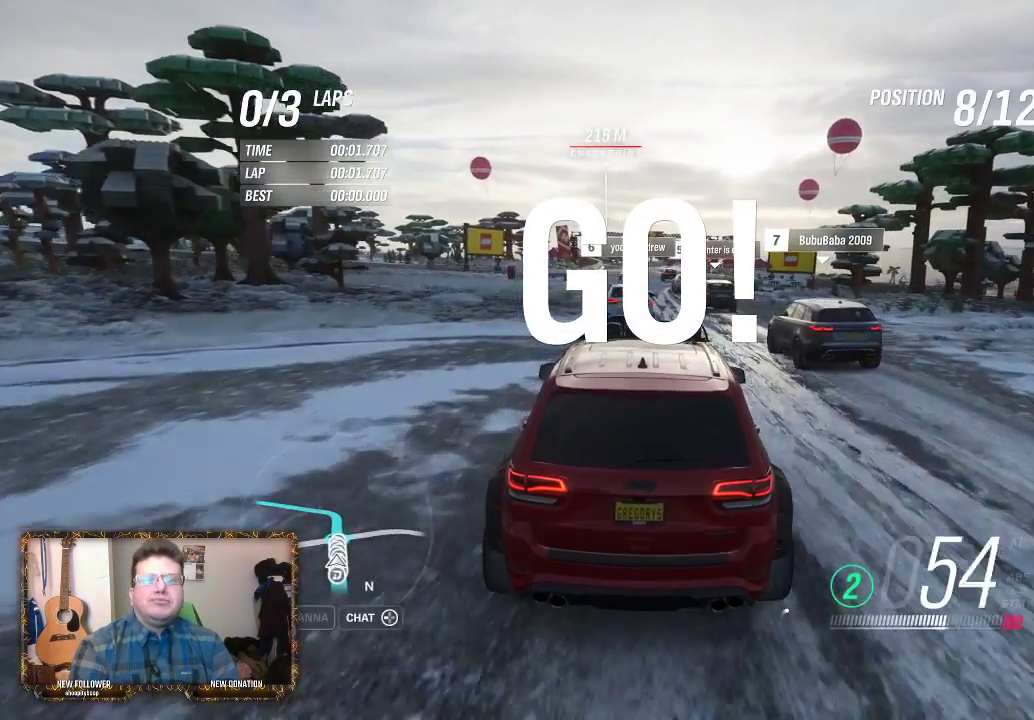
{"buttons": ["R2"], "left_stick": "center", "right_stick": "center", "events": []}
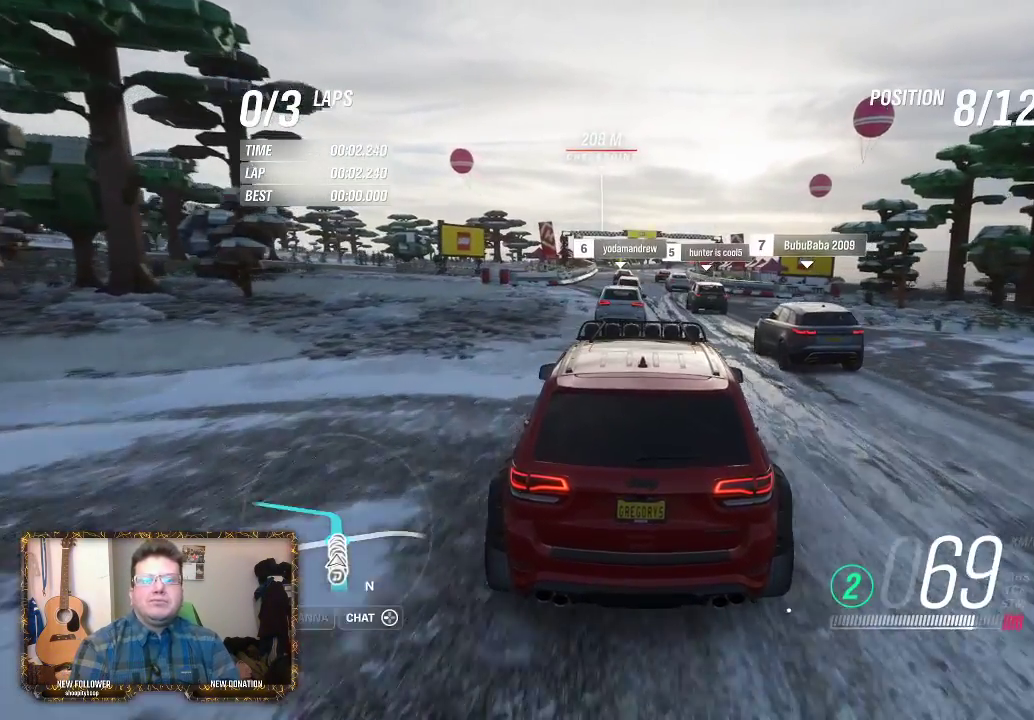
{"buttons": ["R2"], "left_stick": "center", "right_stick": "center", "events": []}
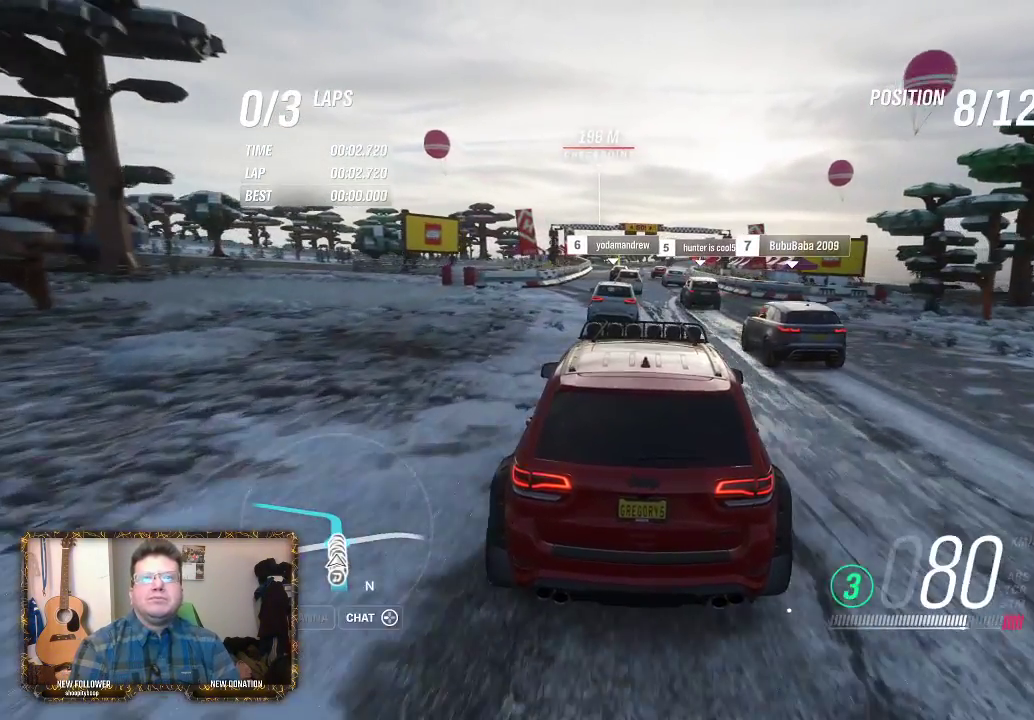
{"buttons": ["R2"], "left_stick": "center", "right_stick": "center", "events": []}
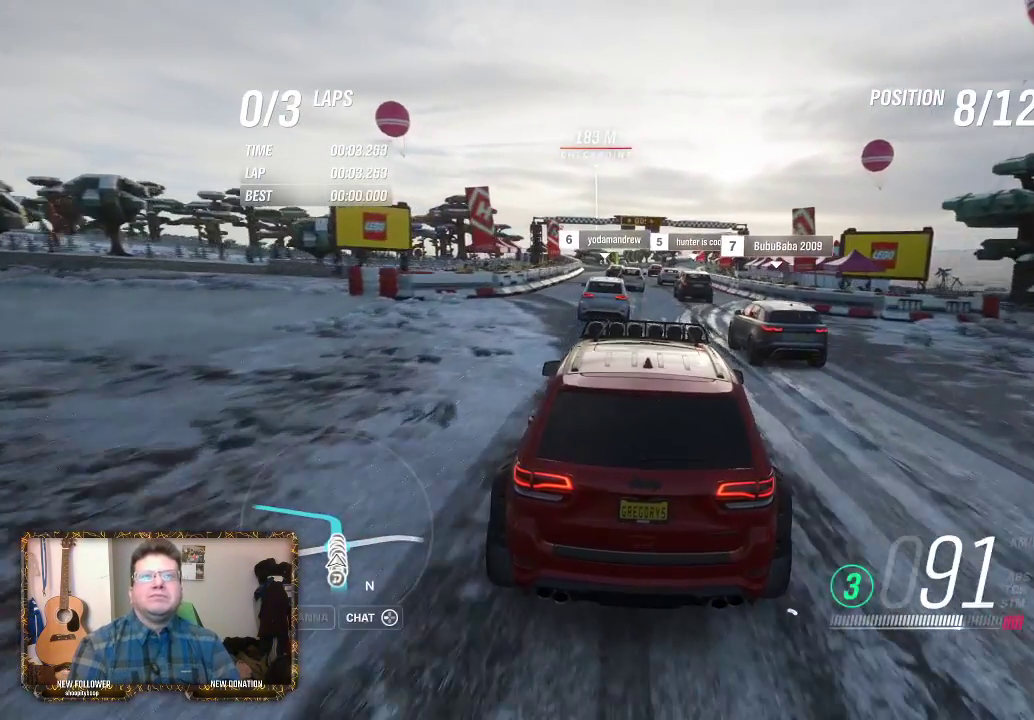
{"buttons": ["R2"], "left_stick": "center", "right_stick": "center", "events": []}
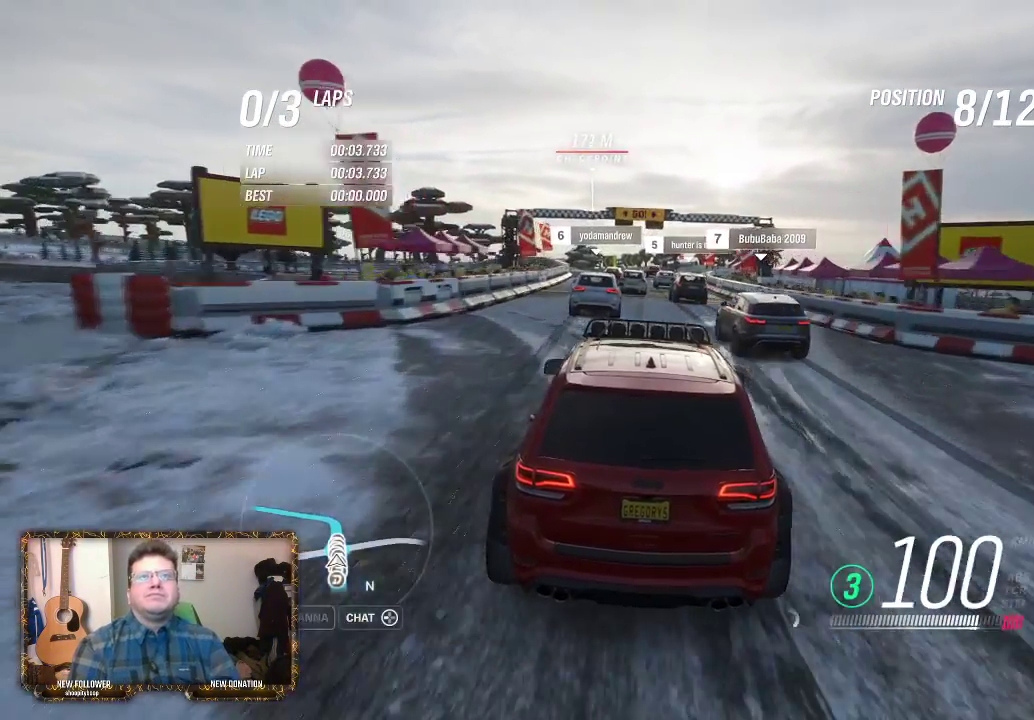
{"buttons": ["R2"], "left_stick": "center", "right_stick": "center", "events": []}
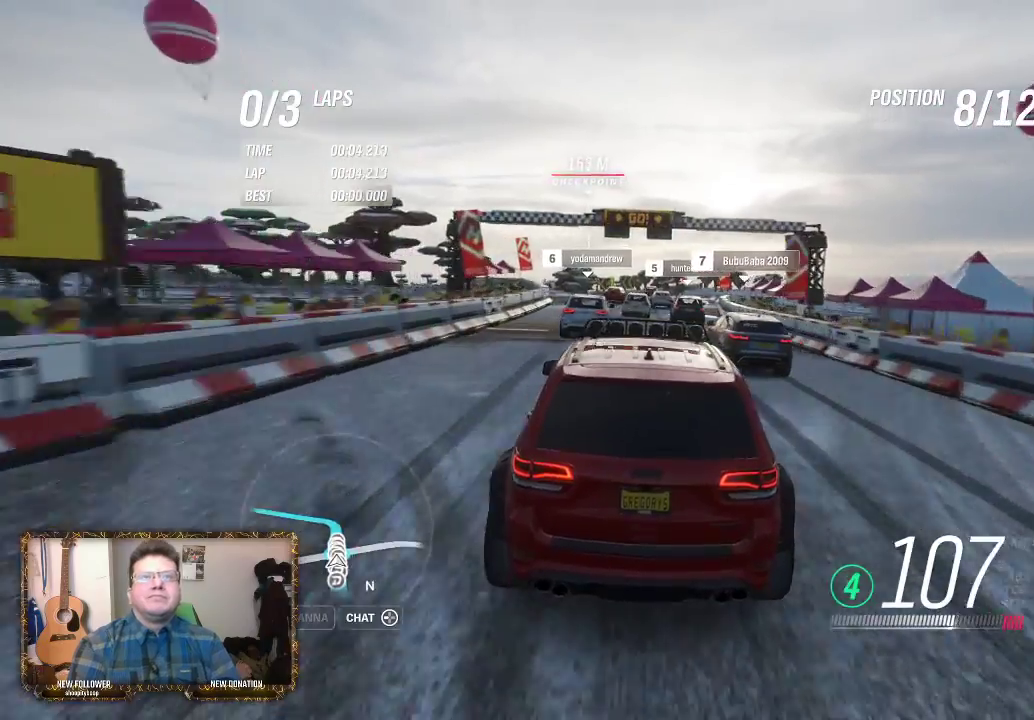
{"buttons": ["R2"], "left_stick": "center", "right_stick": "center", "events": [[300, "left_stick", "left"], [417, "left_stick", "center"]]}
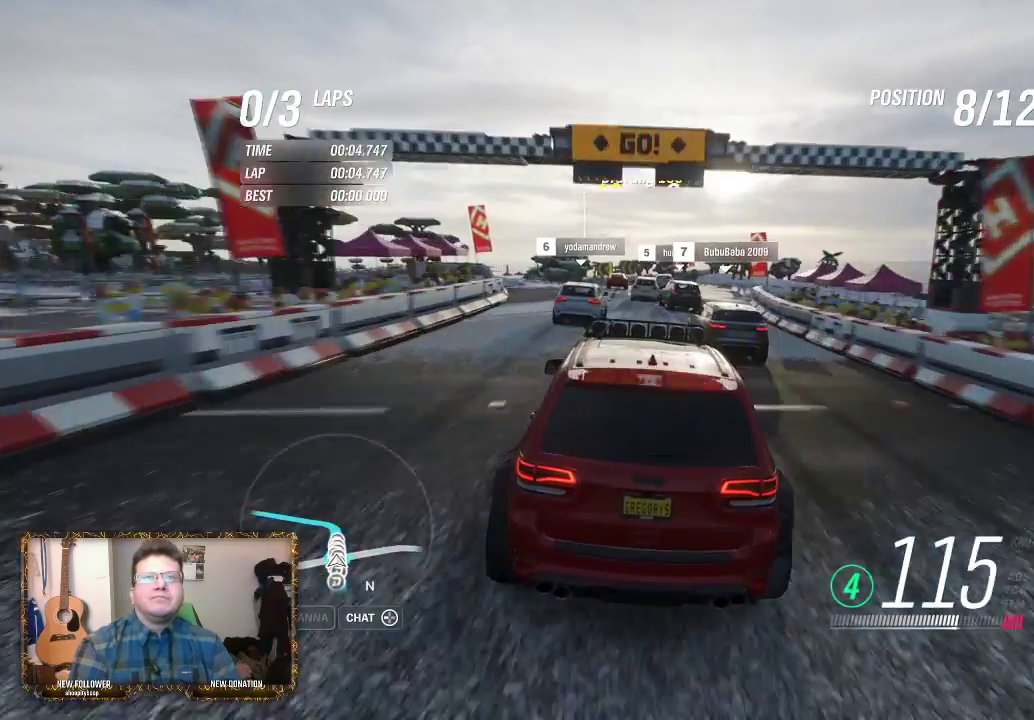
{"buttons": ["R2"], "left_stick": "center", "right_stick": "center", "events": [[150, "left_stick", "right"], [383, "left_stick", "center"]]}
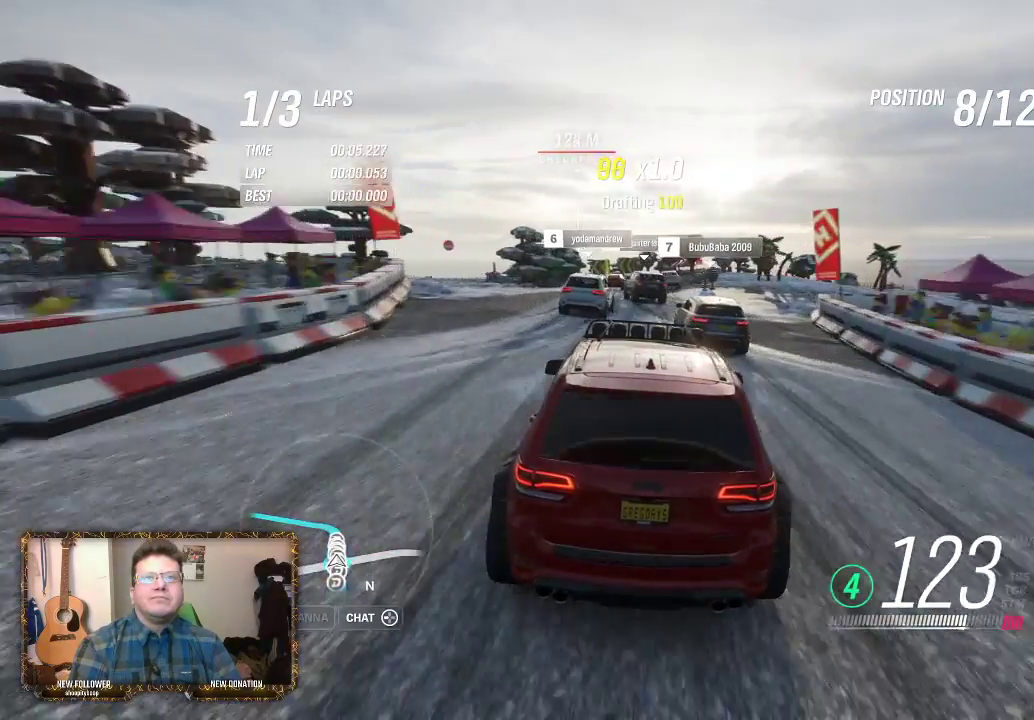
{"buttons": ["R2"], "left_stick": "left", "right_stick": "center", "events": [[483, "left_stick", "left"]]}
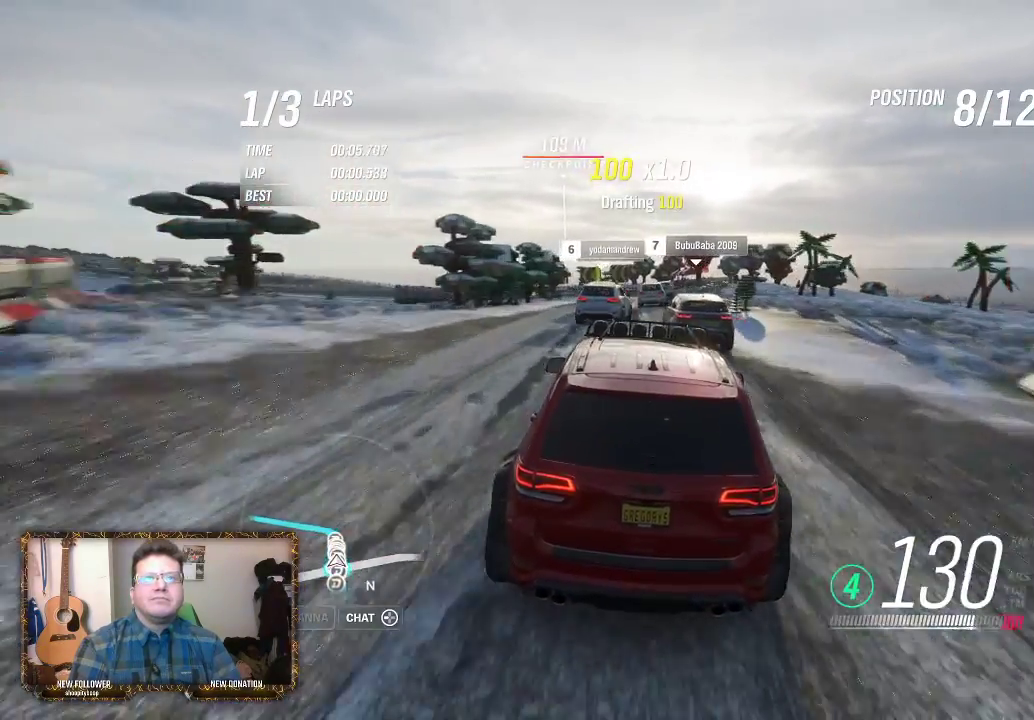
{"buttons": ["R2"], "left_stick": "up-left", "right_stick": "center", "events": [[217, "left_stick", "center"], [450, "left_stick", "up-left"]]}
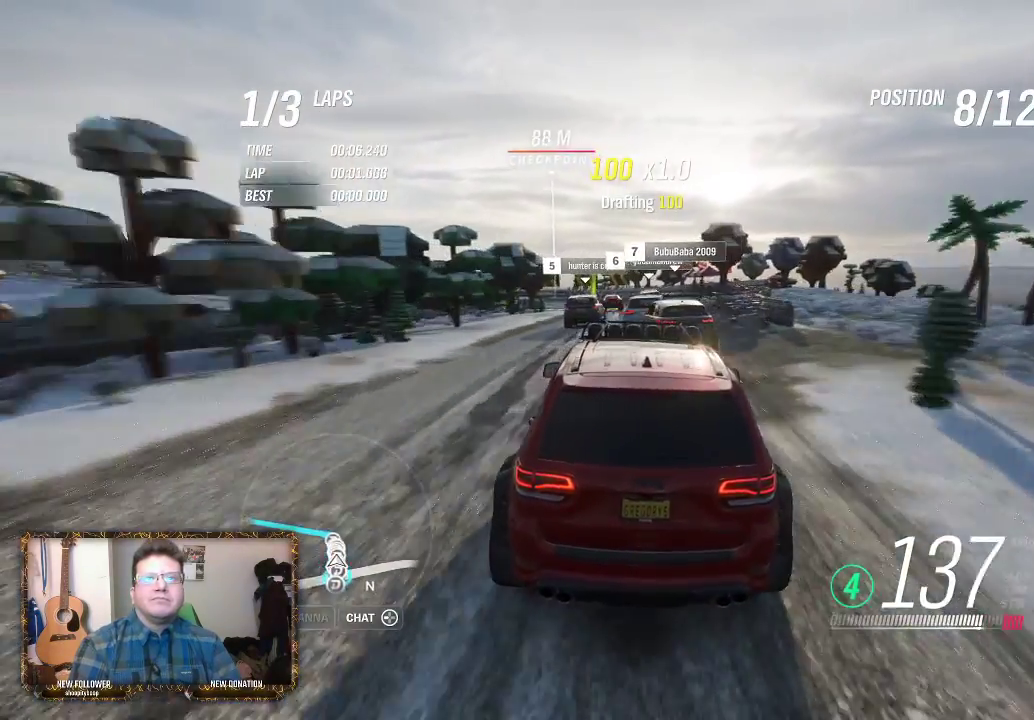
{"buttons": ["R2"], "left_stick": "left", "right_stick": "center", "events": [[83, "left_stick", "center"], [433, "left_stick", "left"]]}
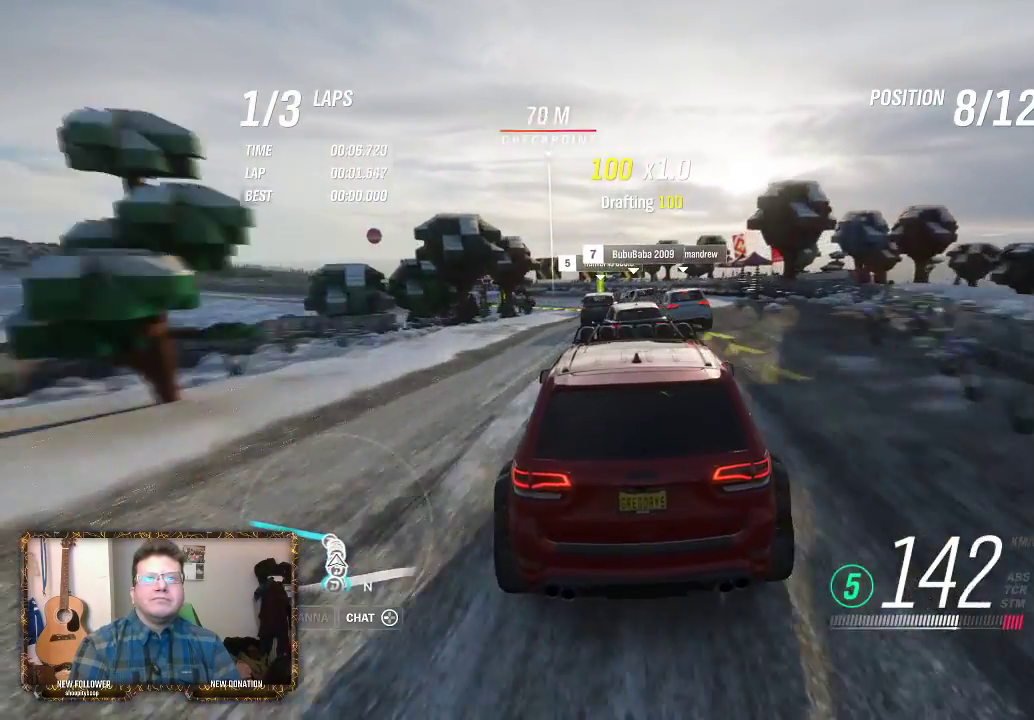
{"buttons": [], "left_stick": "left", "right_stick": "center", "events": [[300, "R2", "up"], [417, "L2", "down"], [483, "L2", "up"]]}
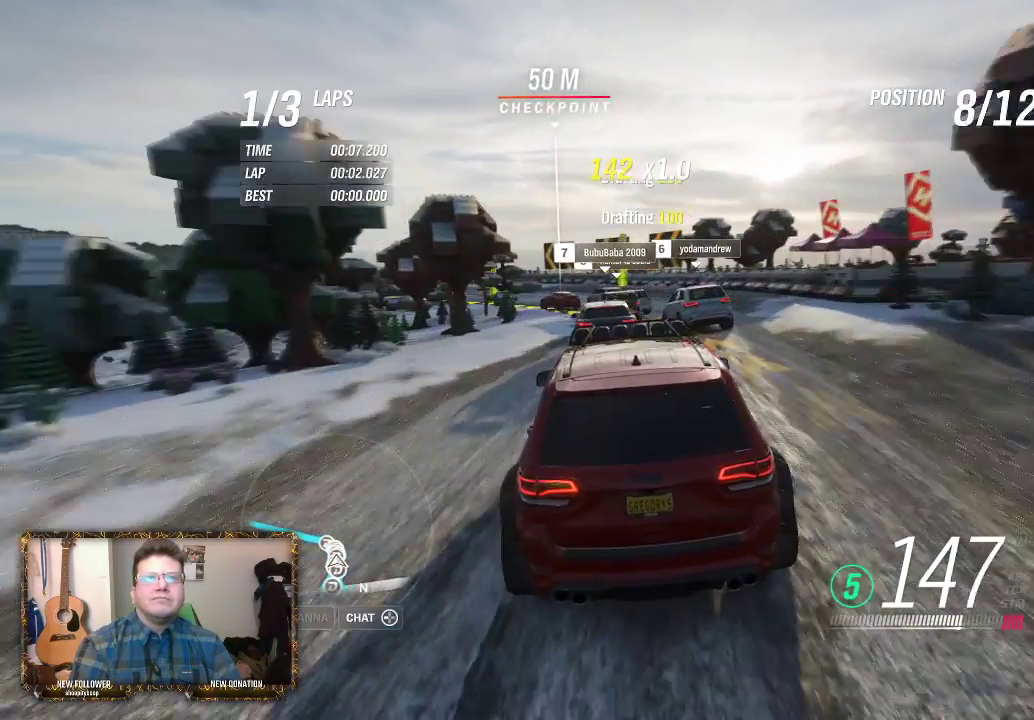
{"buttons": [], "left_stick": "up-right", "right_stick": "center", "events": [[333, "left_stick", "up-right"]]}